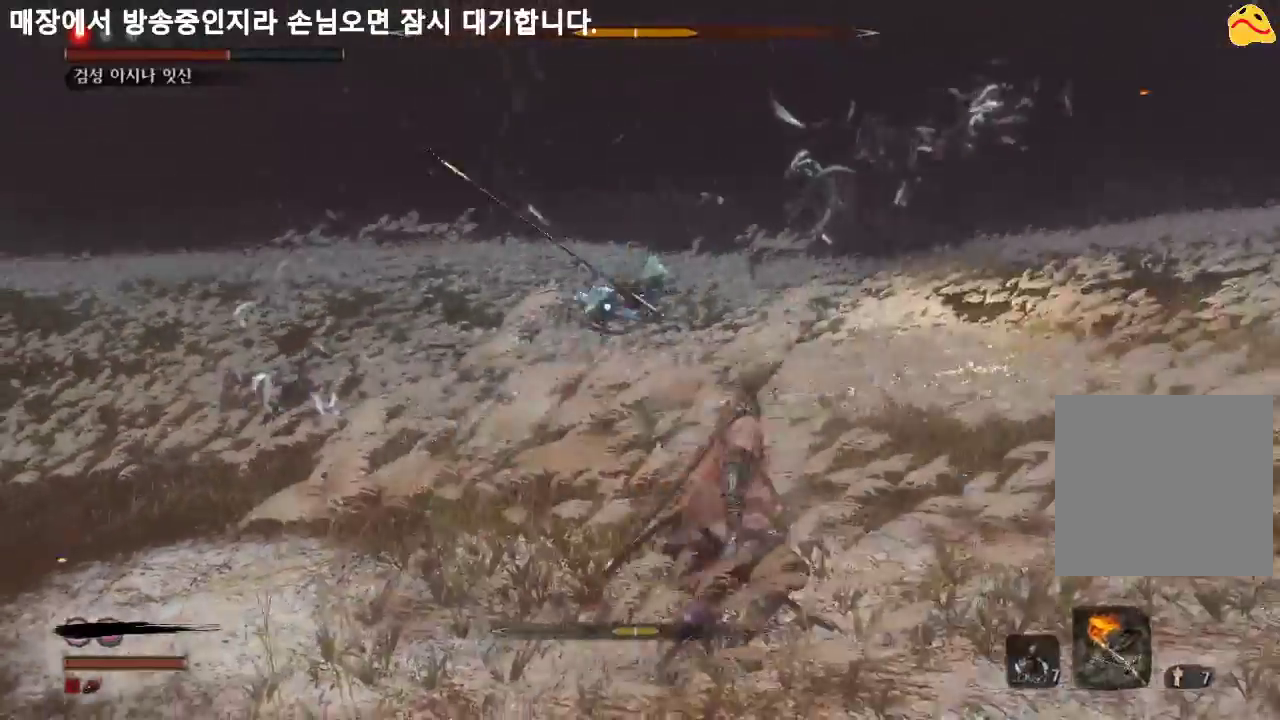
Gameplay with a controller (Xbox layout); each line is a JSON object with the inputs held at the frame after it. "events" lists button and stick changes between this image and that frame as [ms after this image, input, new state], when the widget could be followed in between. Not read: L3.
{"buttons": [], "left_stick": "up", "right_stick": "center", "events": [[67, "left_stick", "down-left"], [167, "left_stick", "left"], [300, "left_stick", "up"]]}
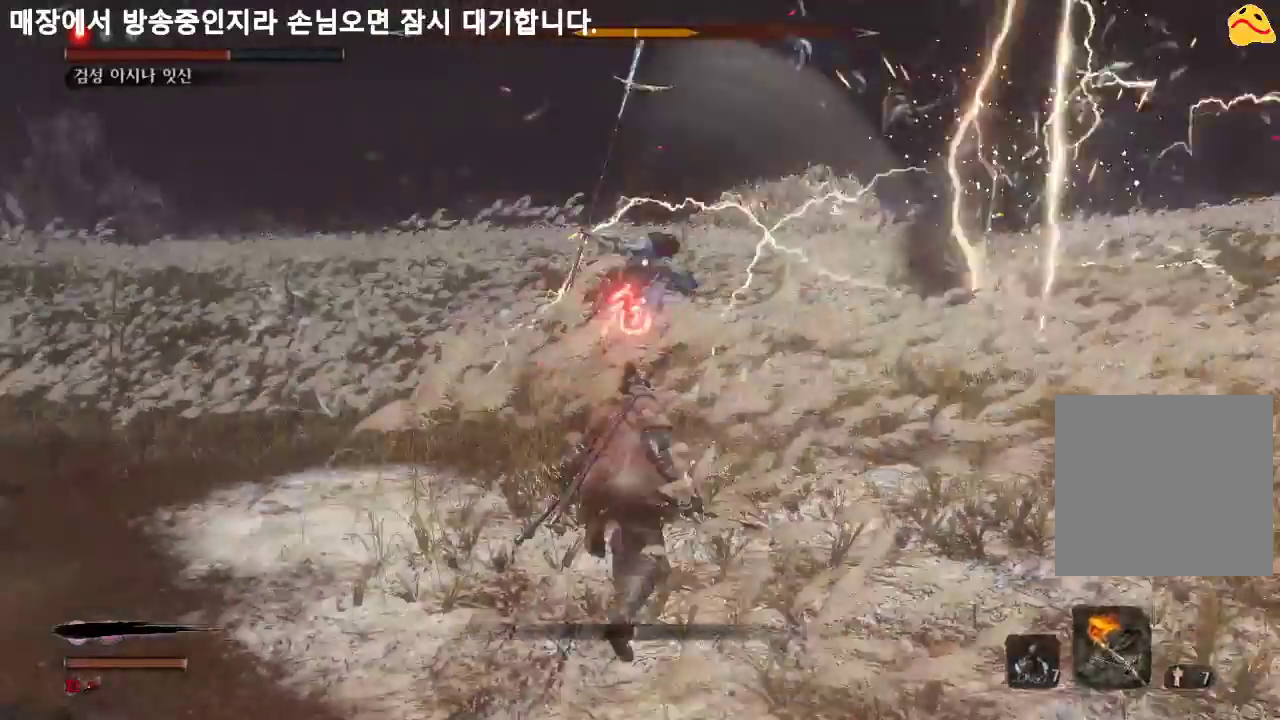
{"buttons": ["L1"], "left_stick": "center", "right_stick": "center", "events": [[167, "left_stick", "center"], [233, "L1", "down"]]}
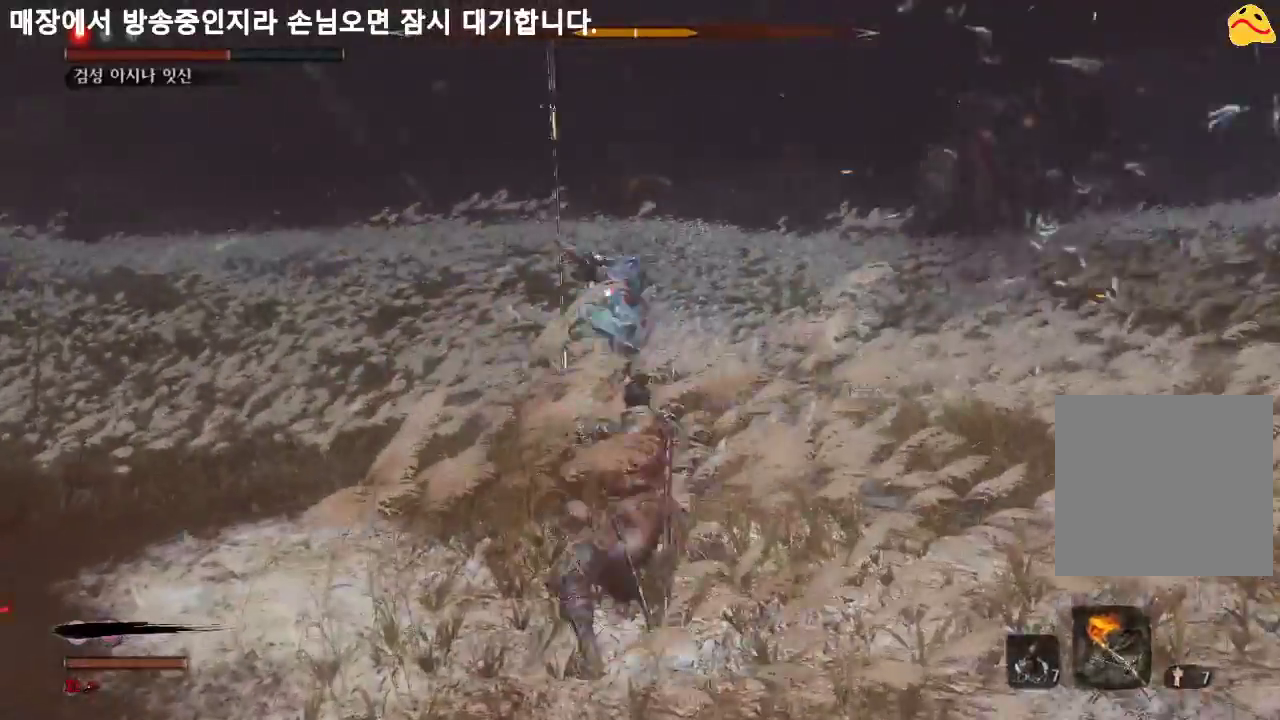
{"buttons": [], "left_stick": "center", "right_stick": "center", "events": [[67, "B", "down"], [300, "B", "up"], [367, "L1", "up"]]}
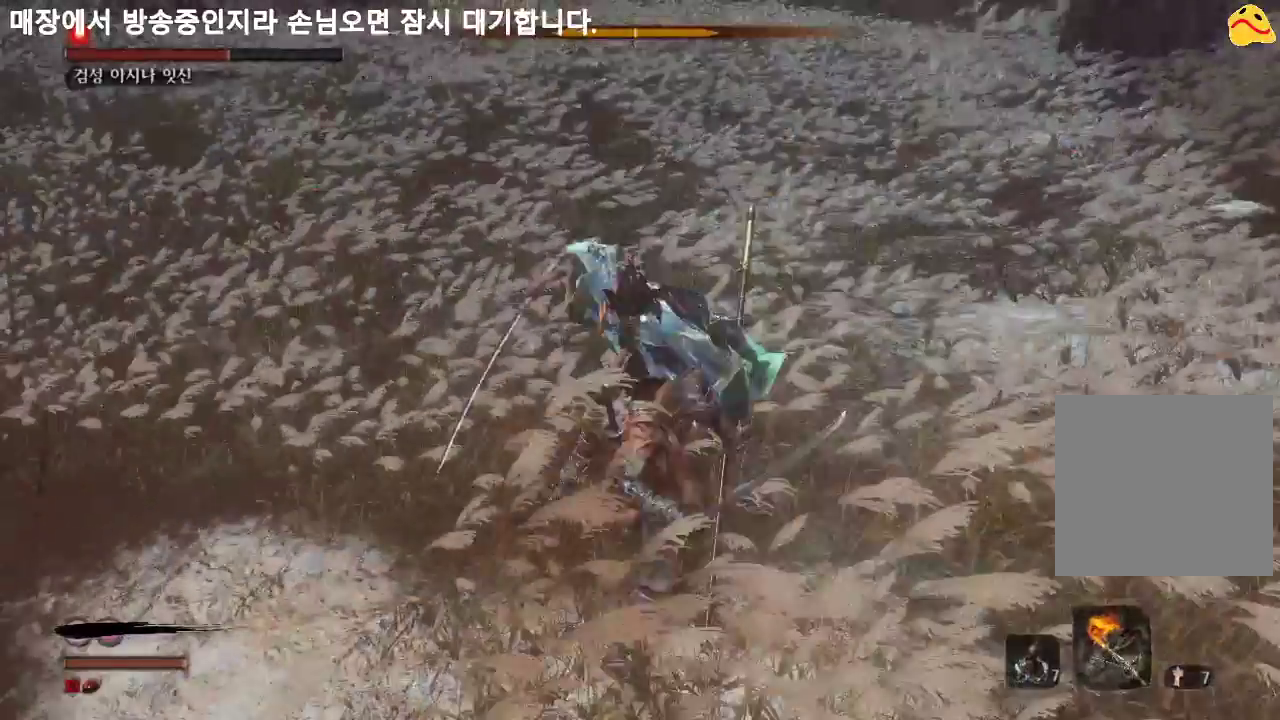
{"buttons": [], "left_stick": "center", "right_stick": "center", "events": []}
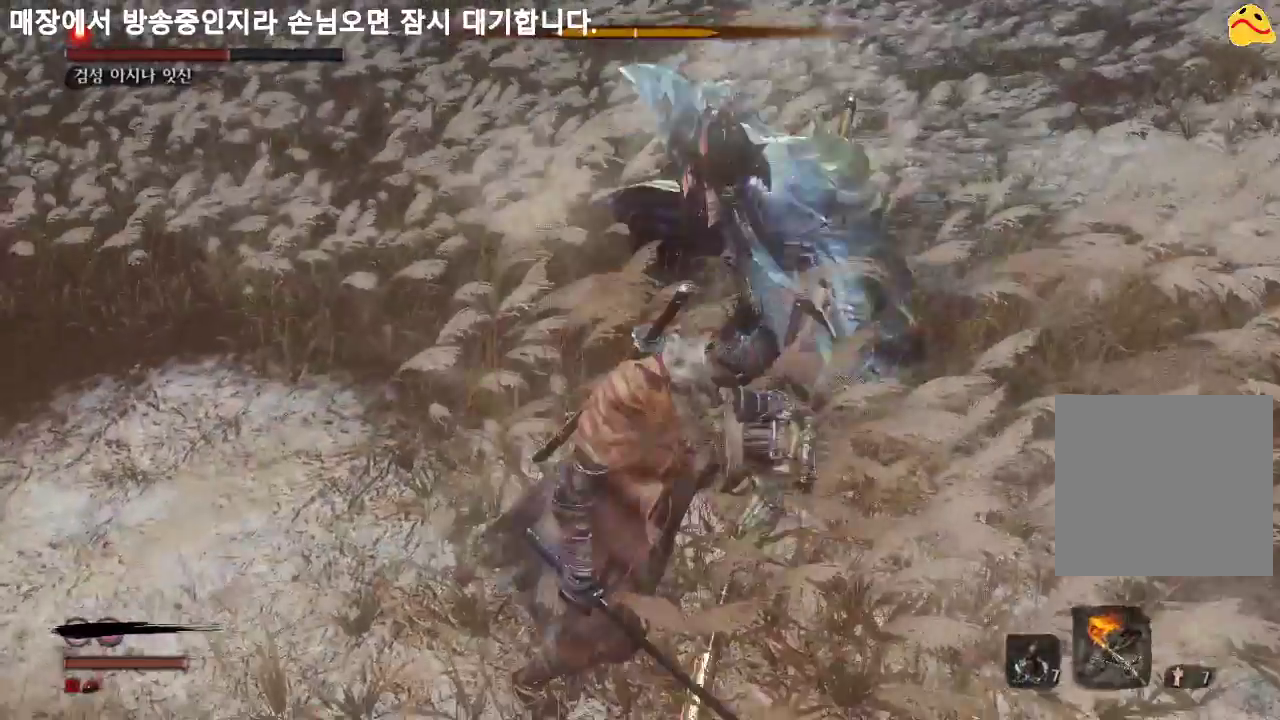
{"buttons": [], "left_stick": "center", "right_stick": "center", "events": []}
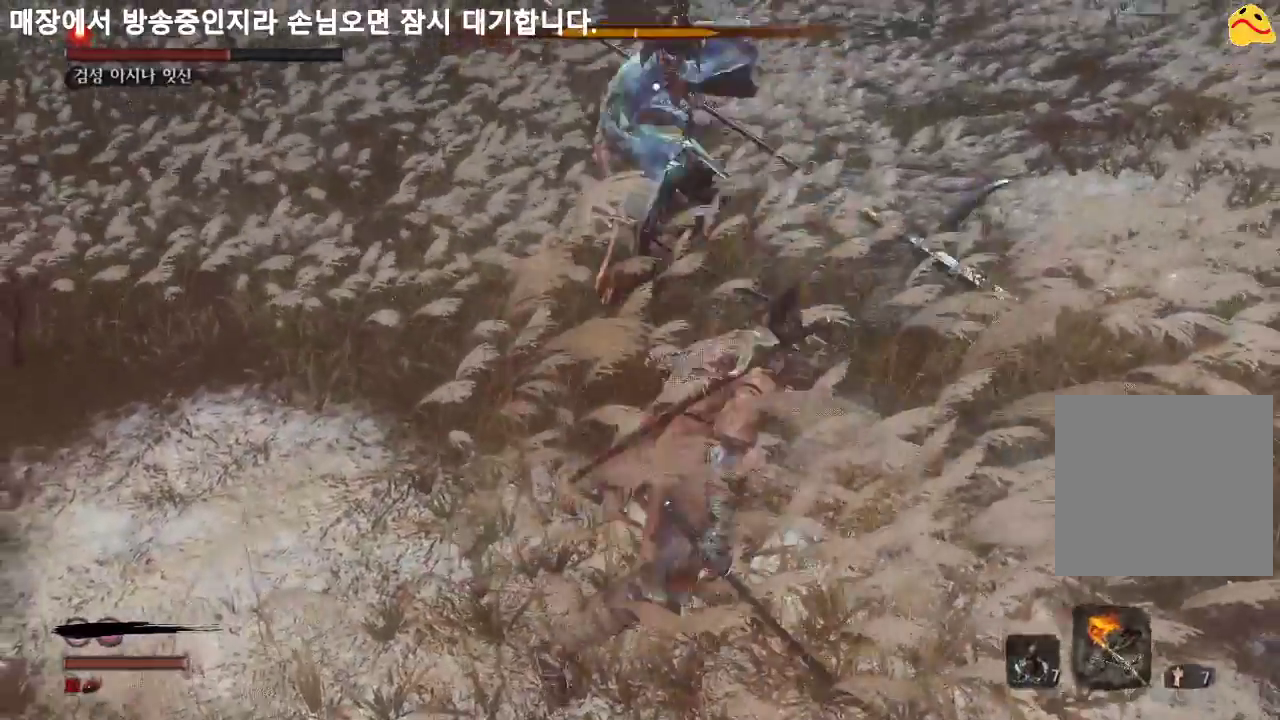
{"buttons": [], "left_stick": "center", "right_stick": "center", "events": [[233, "R1", "down"], [433, "R1", "up"]]}
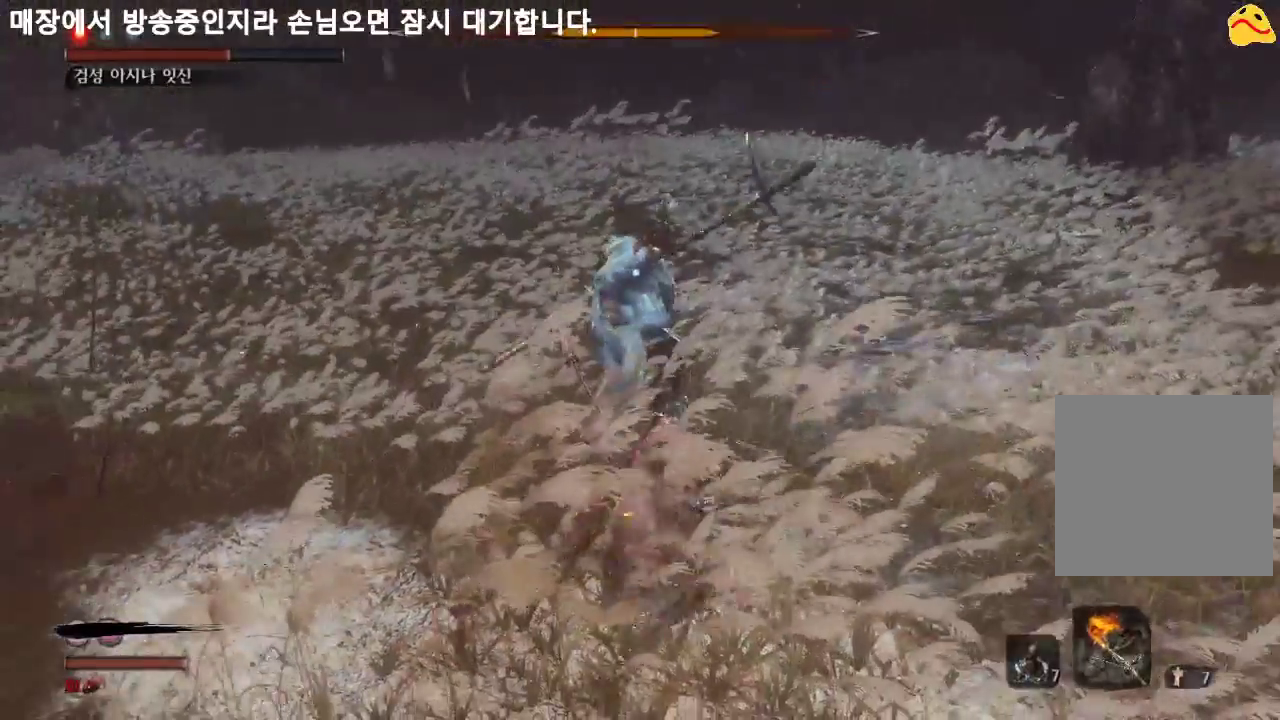
{"buttons": ["R1"], "left_stick": "center", "right_stick": "center", "events": [[467, "R1", "down"]]}
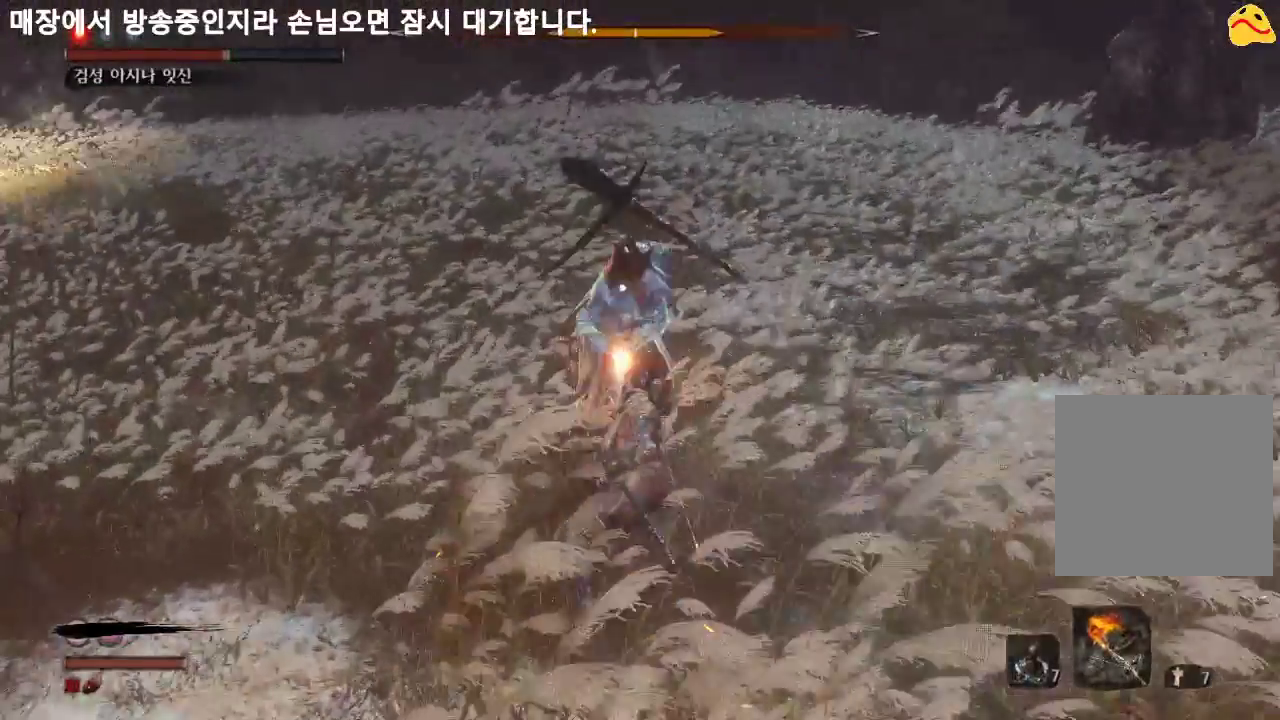
{"buttons": [], "left_stick": "center", "right_stick": "center", "events": [[167, "R1", "up"]]}
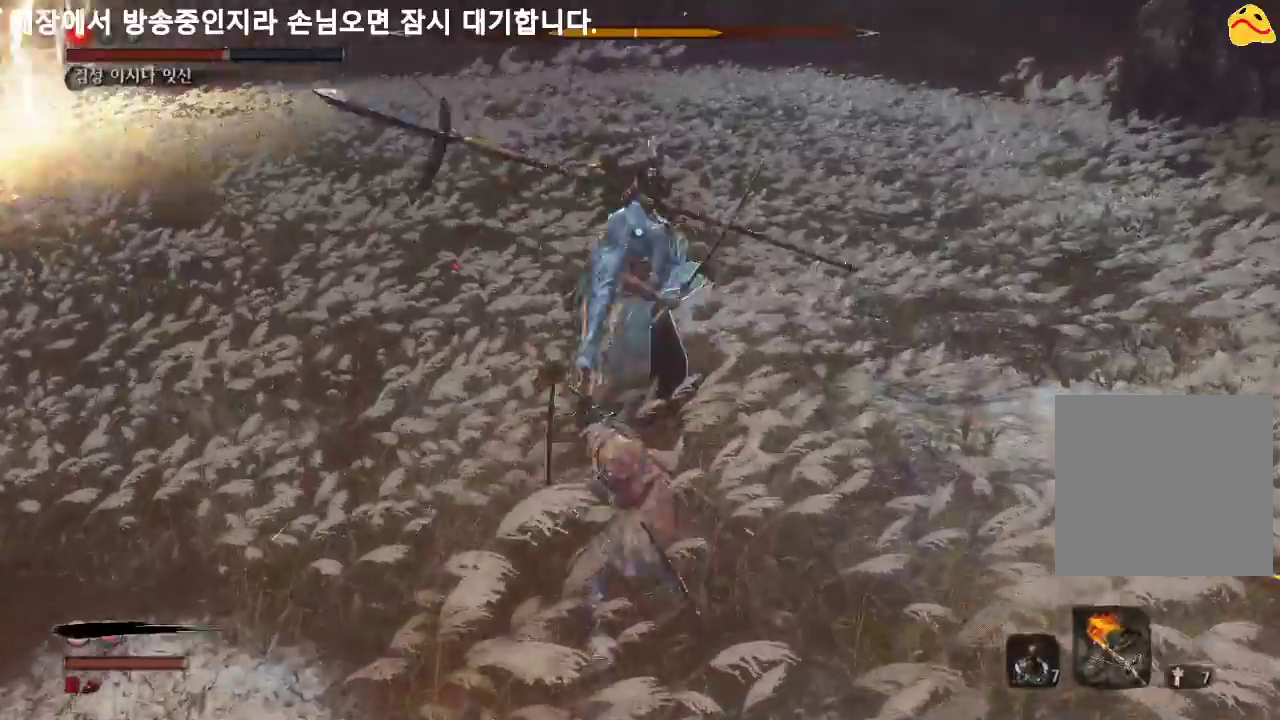
{"buttons": [], "left_stick": "center", "right_stick": "center", "events": [[100, "R1", "down"], [333, "R1", "up"]]}
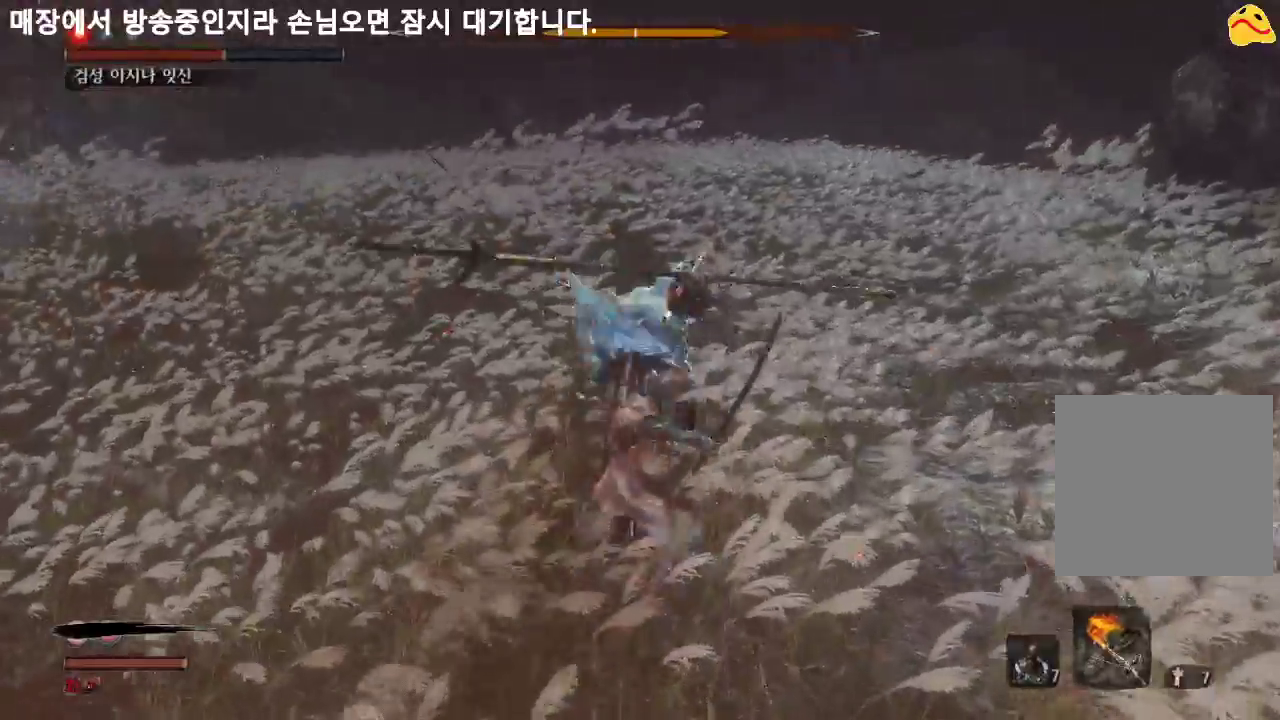
{"buttons": [], "left_stick": "center", "right_stick": "center", "events": []}
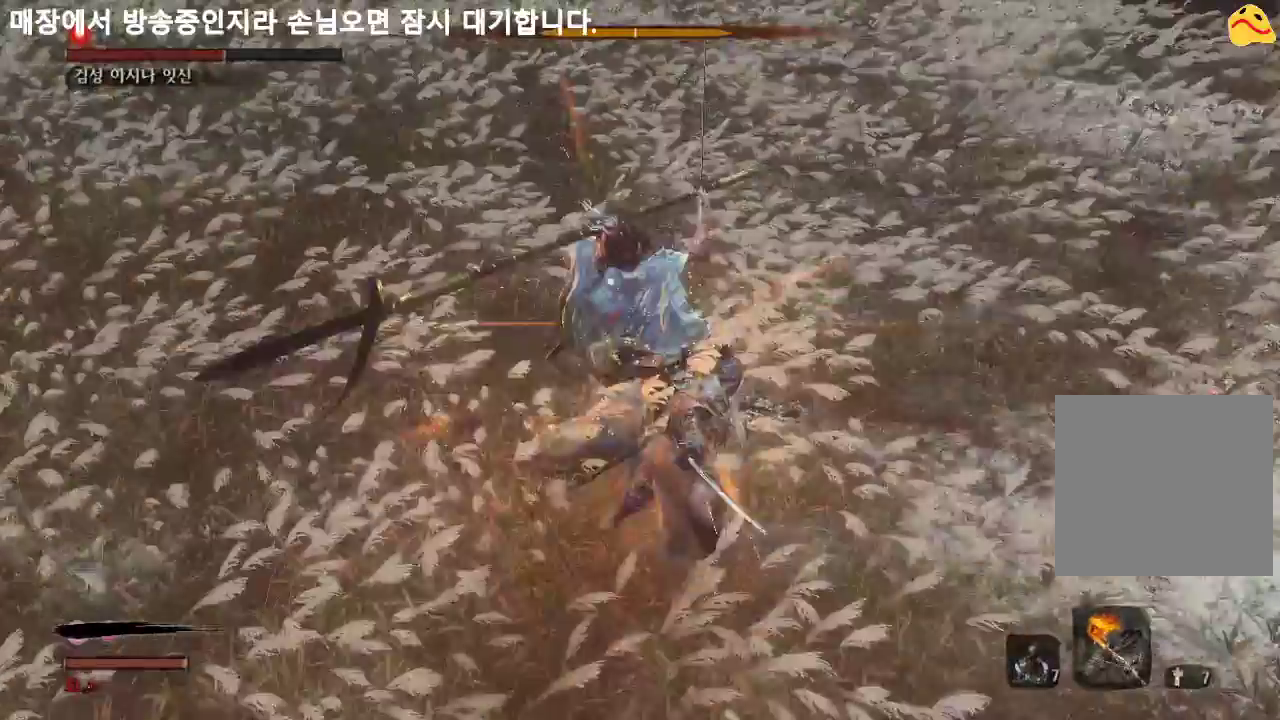
{"buttons": [], "left_stick": "left", "right_stick": "center", "events": [[433, "left_stick", "left"]]}
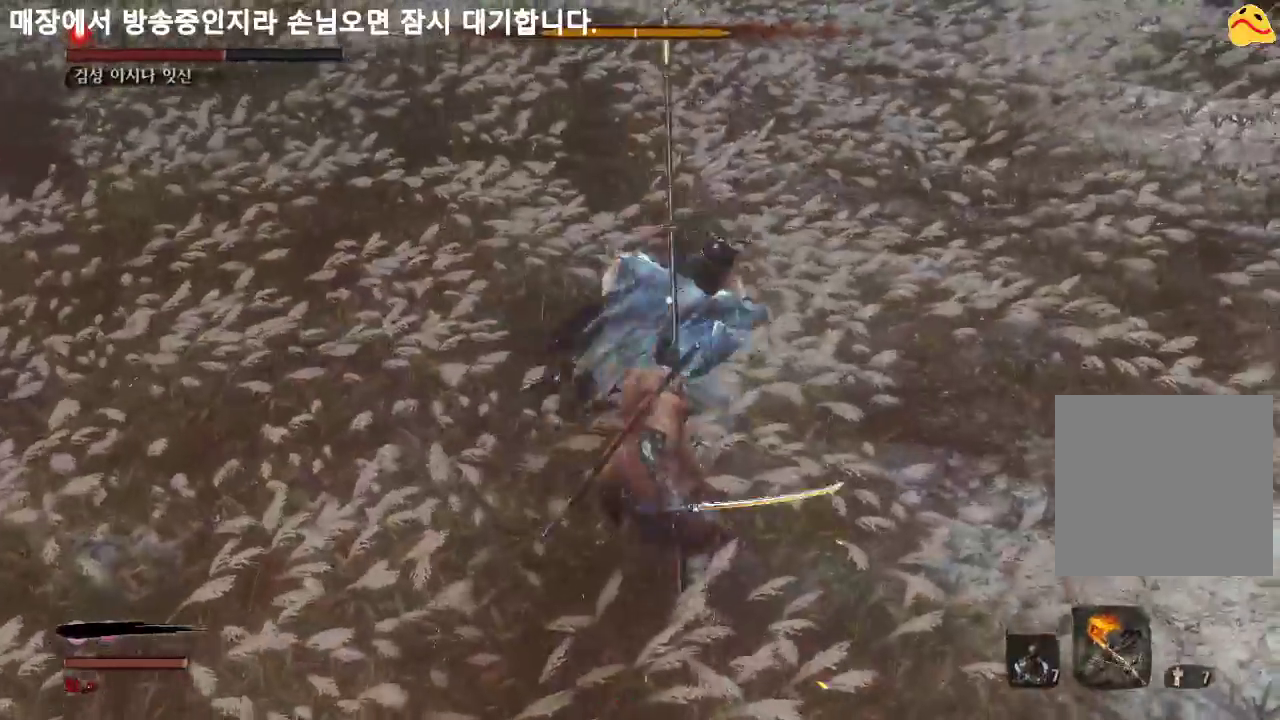
{"buttons": [], "left_stick": "center", "right_stick": "center", "events": [[100, "R2", "down"], [267, "R2", "up"], [267, "left_stick", "center"]]}
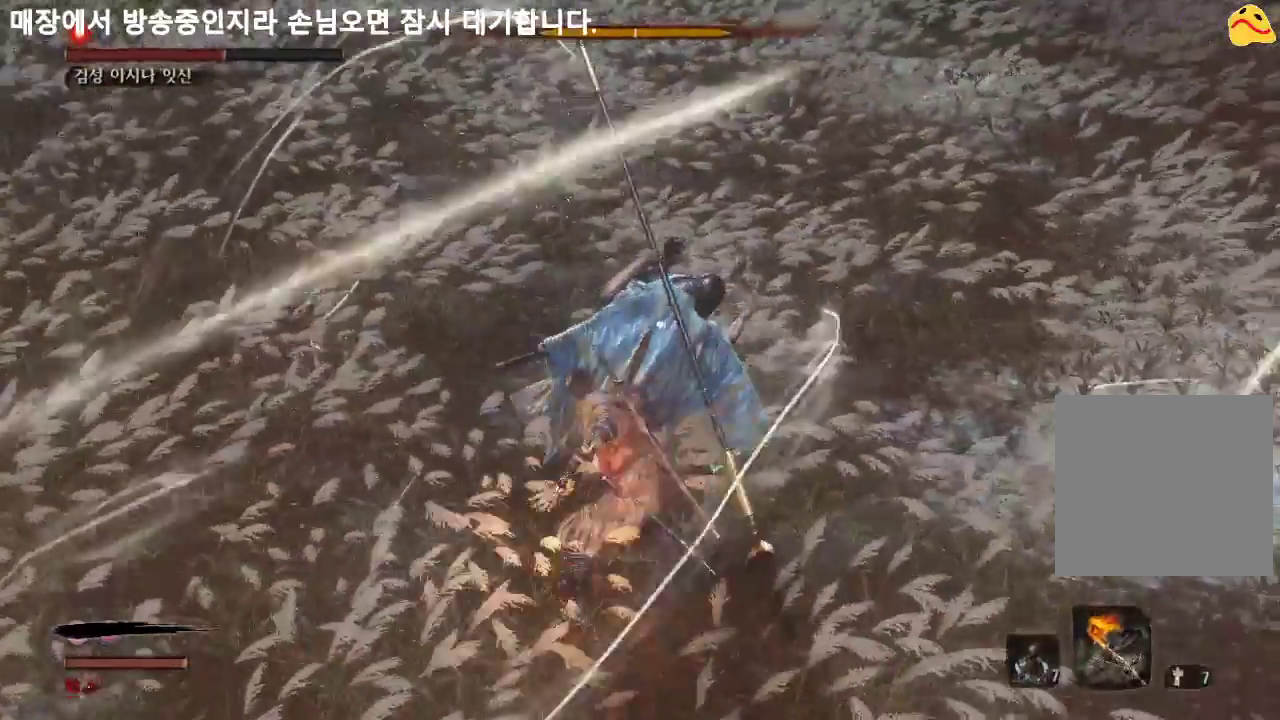
{"buttons": [], "left_stick": "center", "right_stick": "center", "events": []}
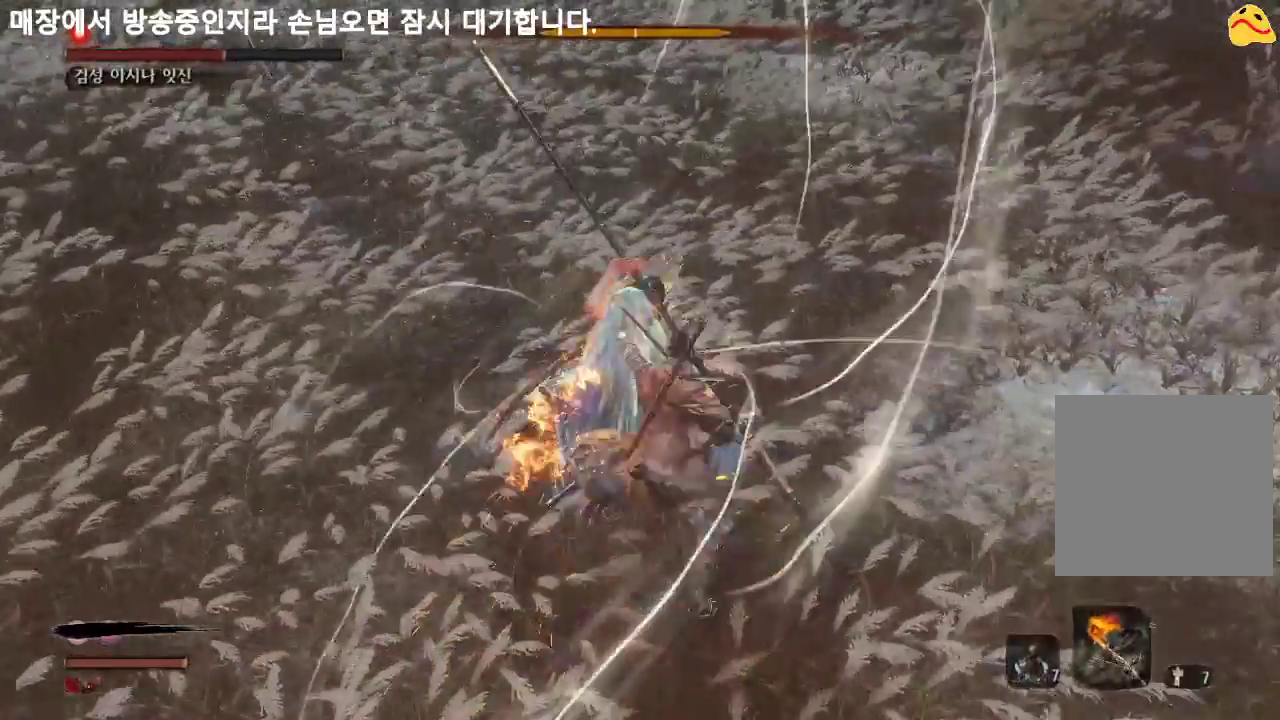
{"buttons": [], "left_stick": "center", "right_stick": "center", "events": [[67, "R1", "down"], [233, "R1", "up"]]}
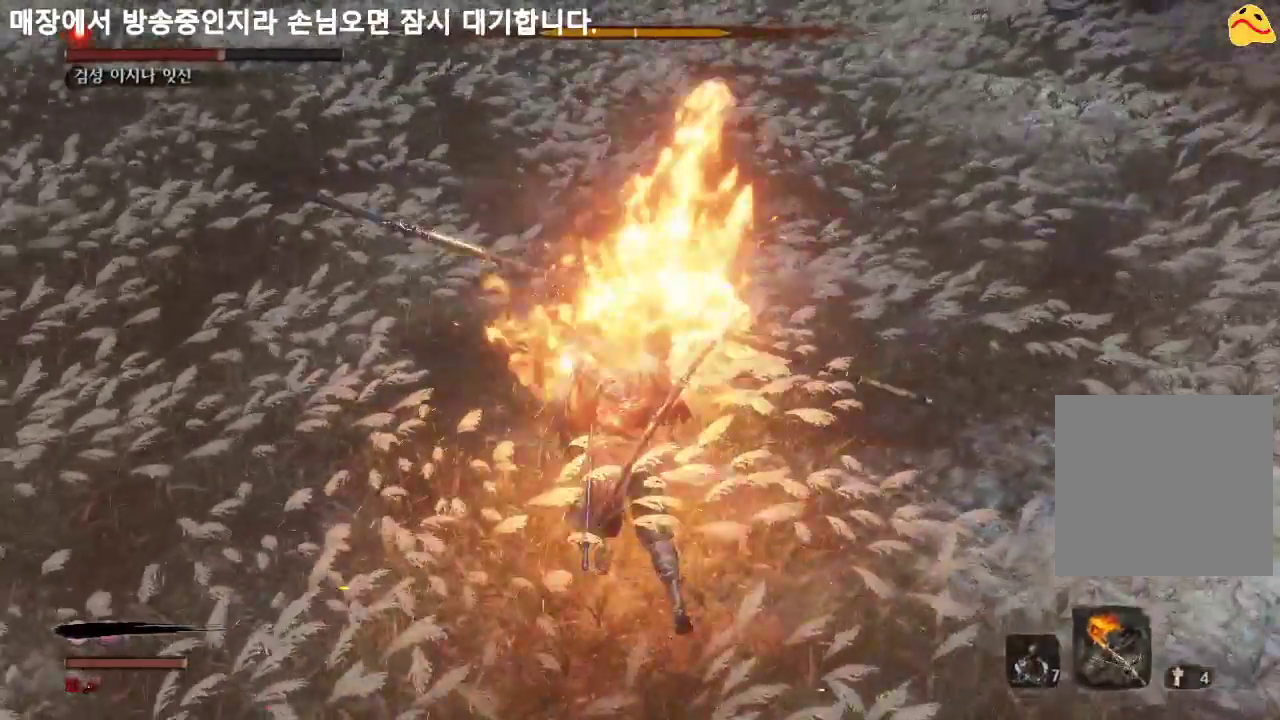
{"buttons": [], "left_stick": "center", "right_stick": "center", "events": [[333, "R1", "down"], [500, "R1", "up"]]}
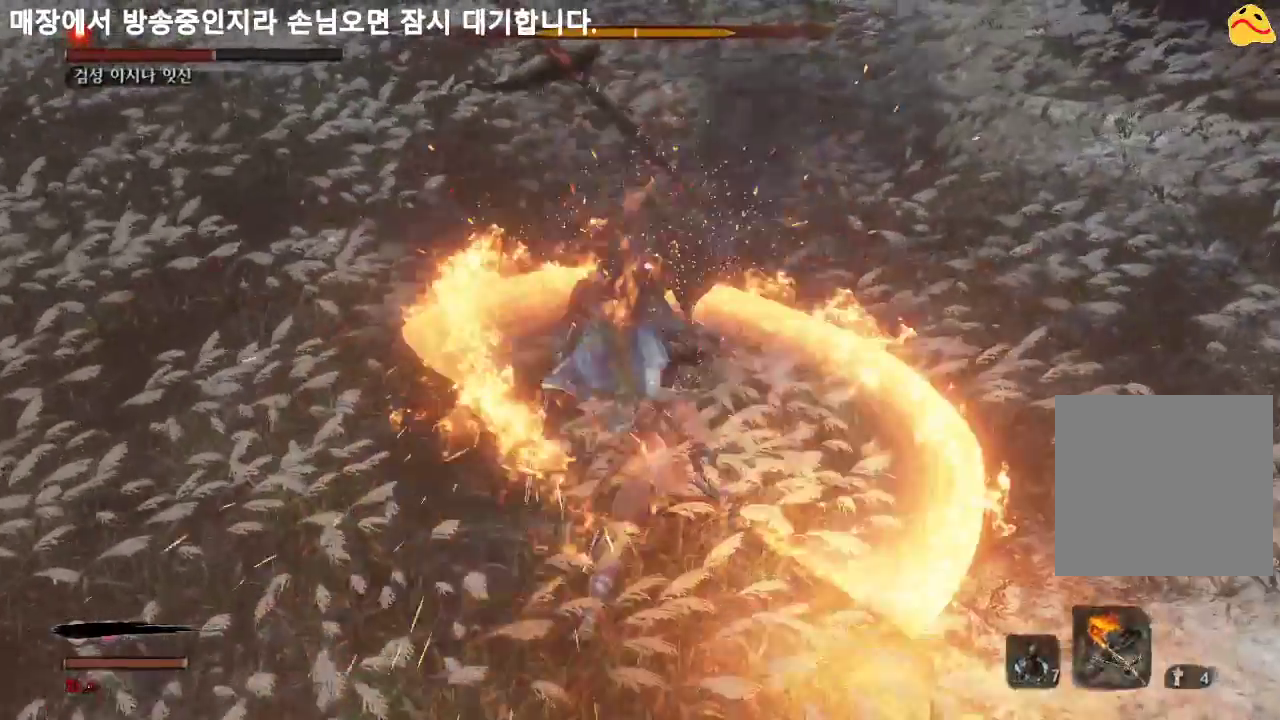
{"buttons": [], "left_stick": "center", "right_stick": "center", "events": []}
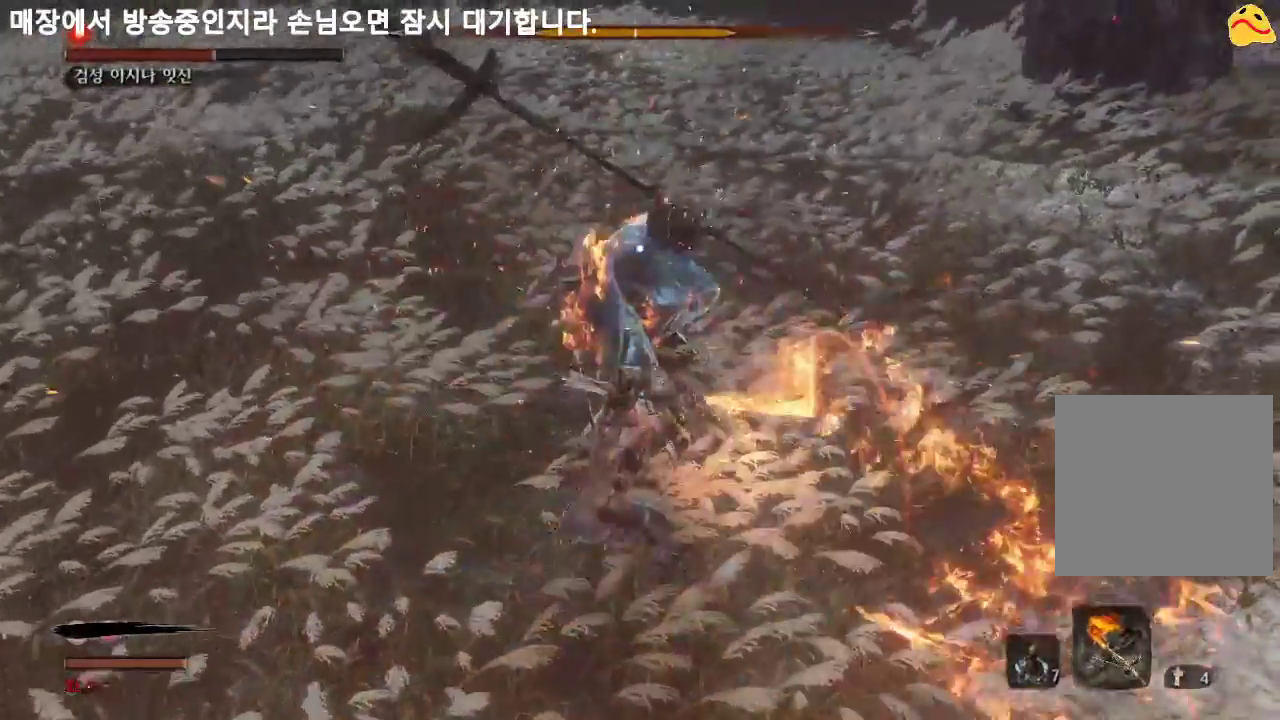
{"buttons": [], "left_stick": "center", "right_stick": "center", "events": [[300, "R1", "down"], [400, "R2", "down"], [467, "R1", "up"], [467, "R2", "up"]]}
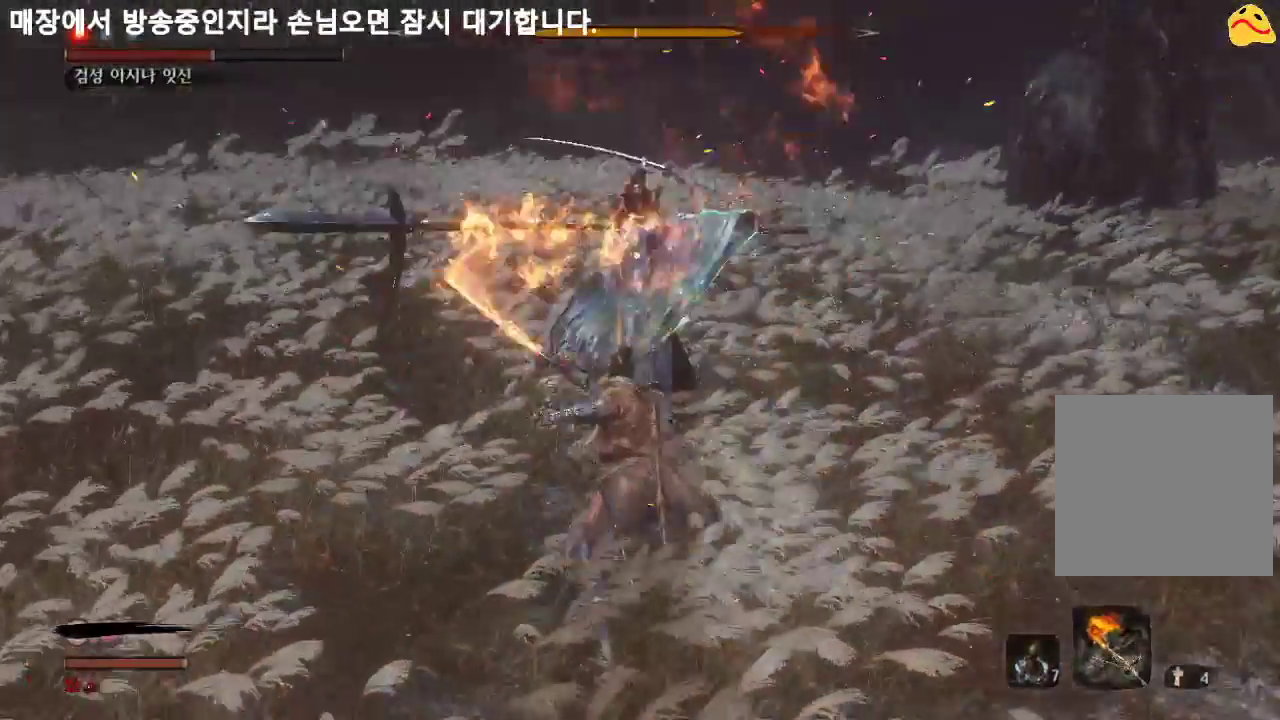
{"buttons": [], "left_stick": "center", "right_stick": "center", "events": []}
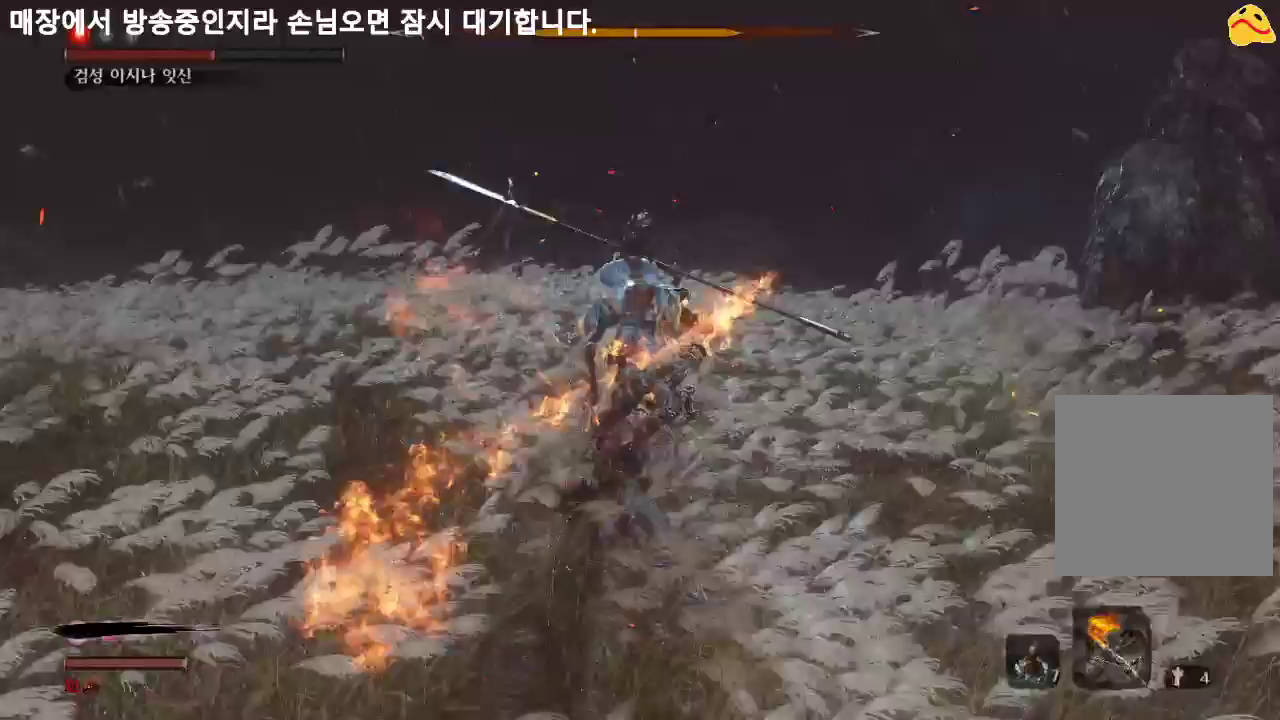
{"buttons": [], "left_stick": "up", "right_stick": "center", "events": [[233, "left_stick", "up"]]}
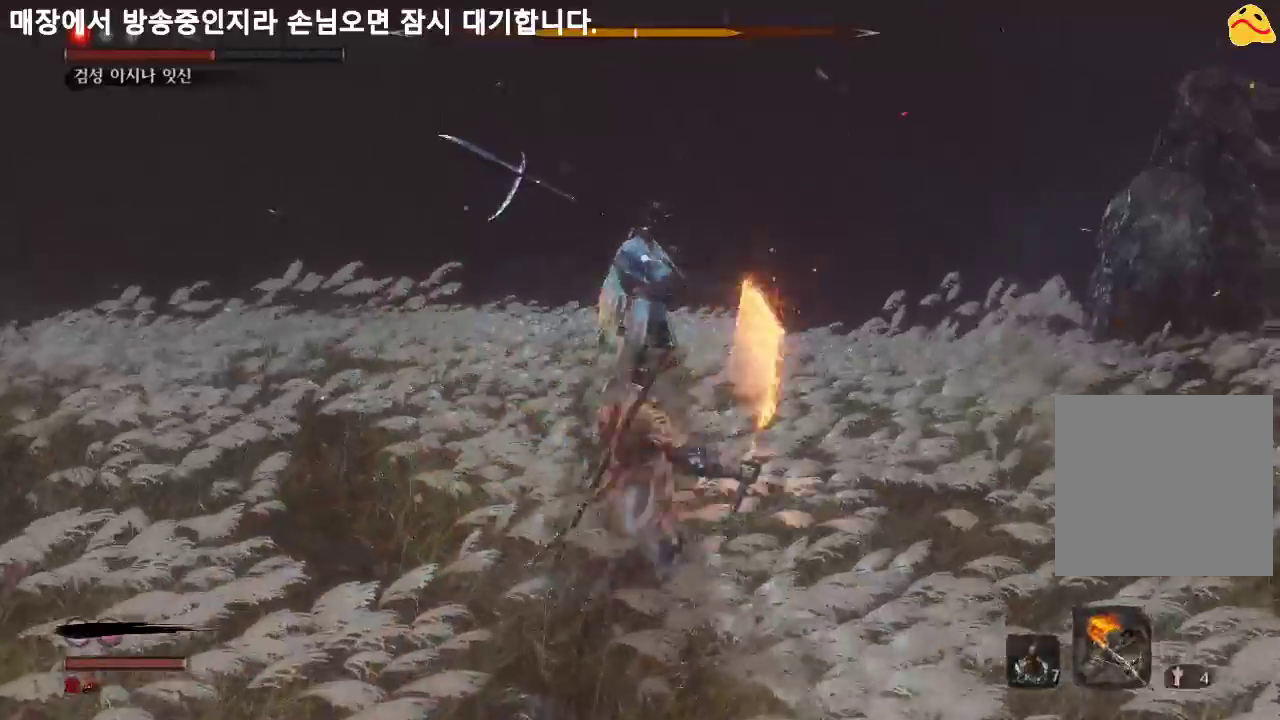
{"buttons": [], "left_stick": "center", "right_stick": "center", "events": [[233, "R1", "down"], [333, "left_stick", "center"], [400, "R1", "up"]]}
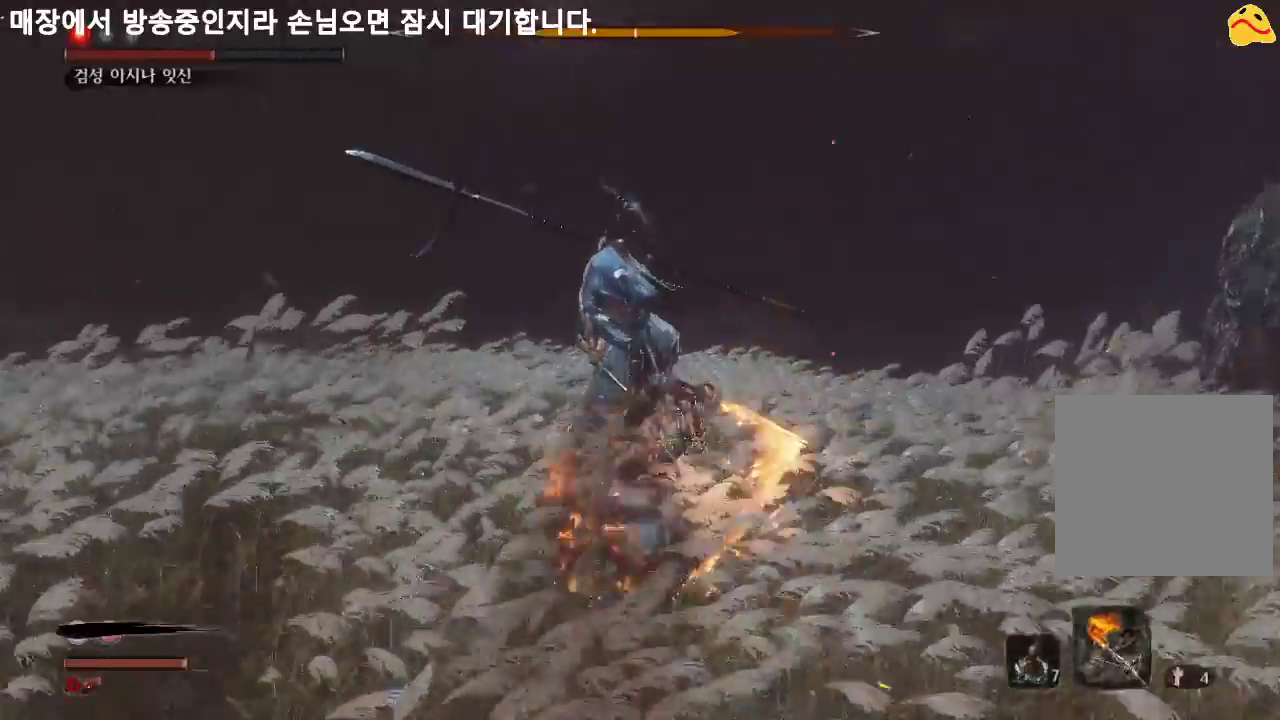
{"buttons": [], "left_stick": "center", "right_stick": "center", "events": [[333, "R1", "down"], [500, "R1", "up"]]}
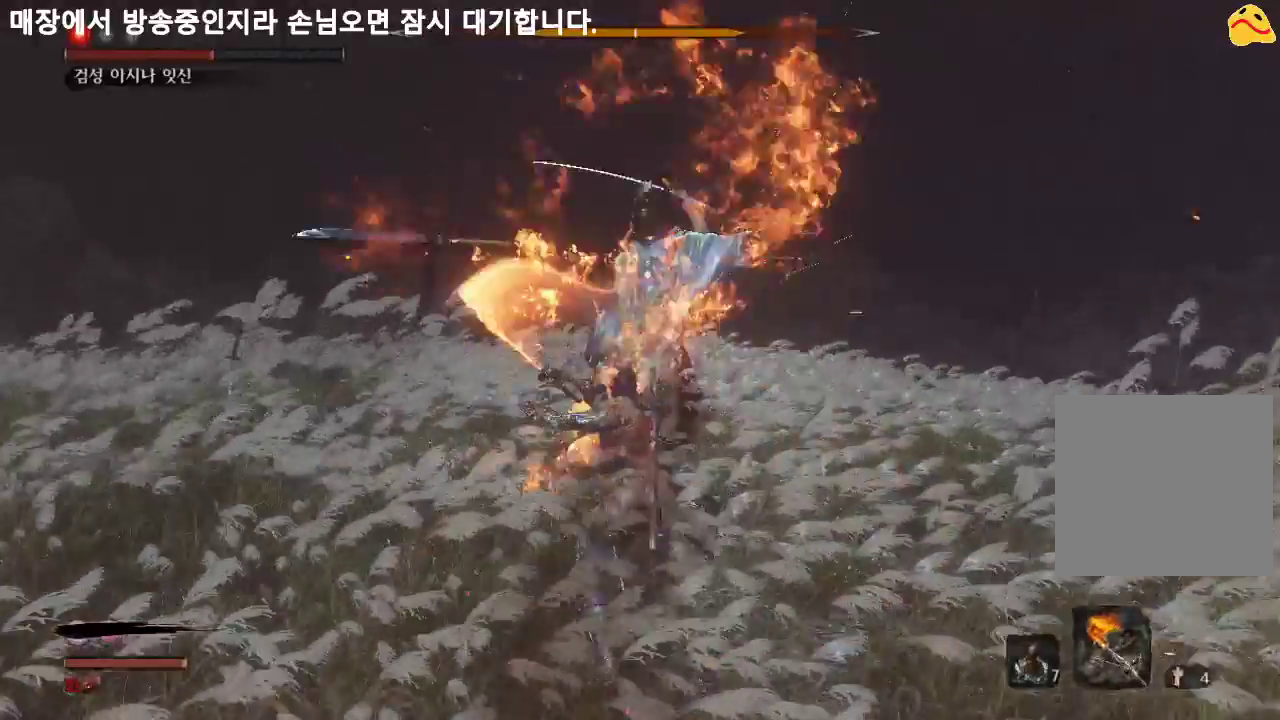
{"buttons": [], "left_stick": "center", "right_stick": "center", "events": []}
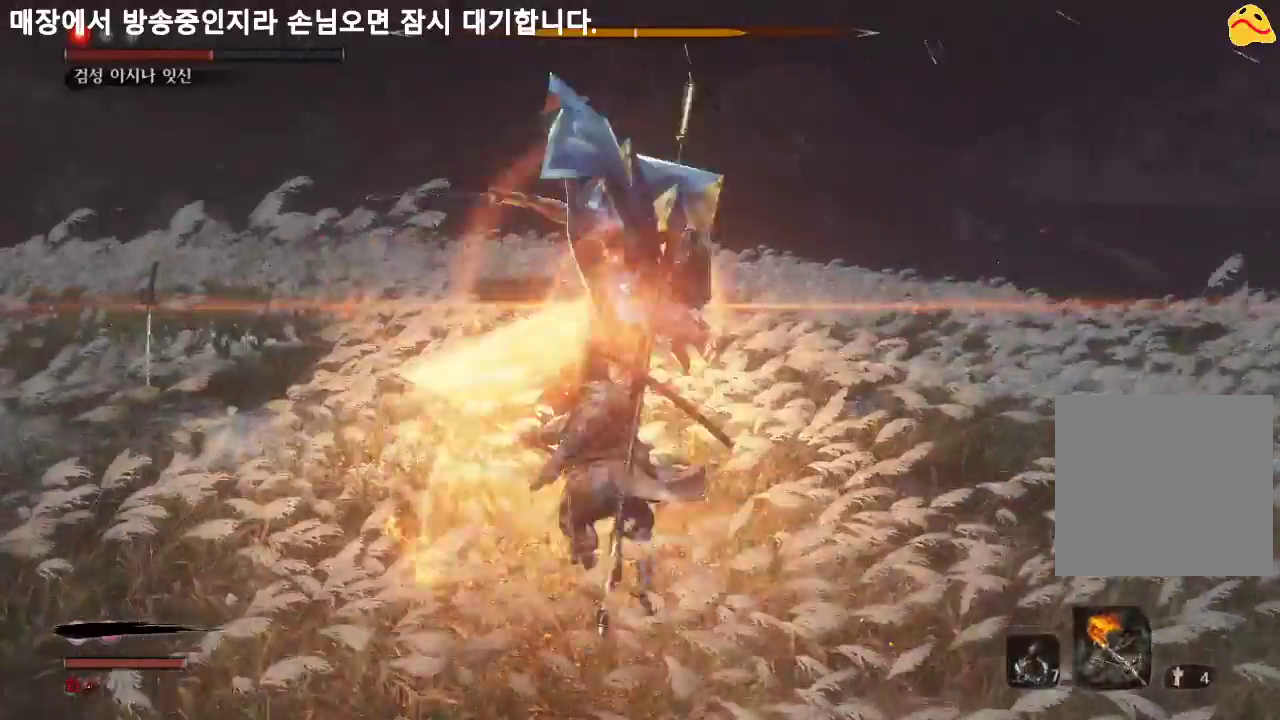
{"buttons": [], "left_stick": "center", "right_stick": "center", "events": []}
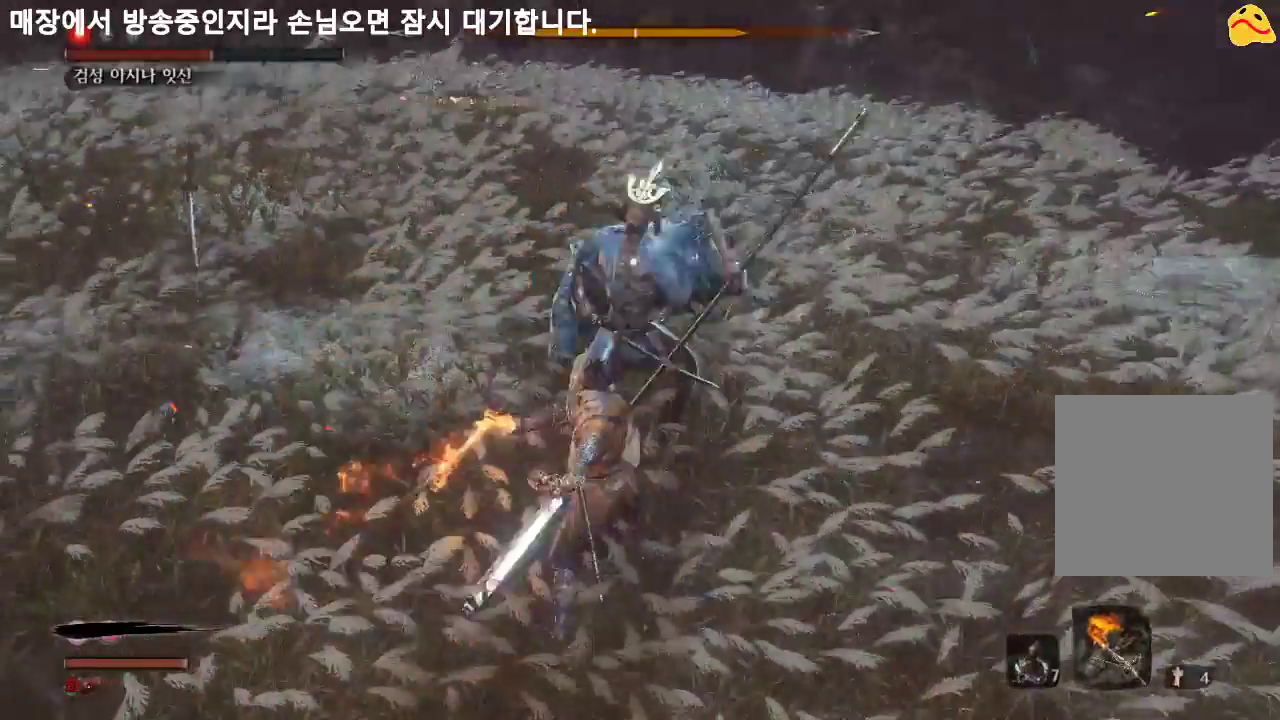
{"buttons": [], "left_stick": "center", "right_stick": "center", "events": []}
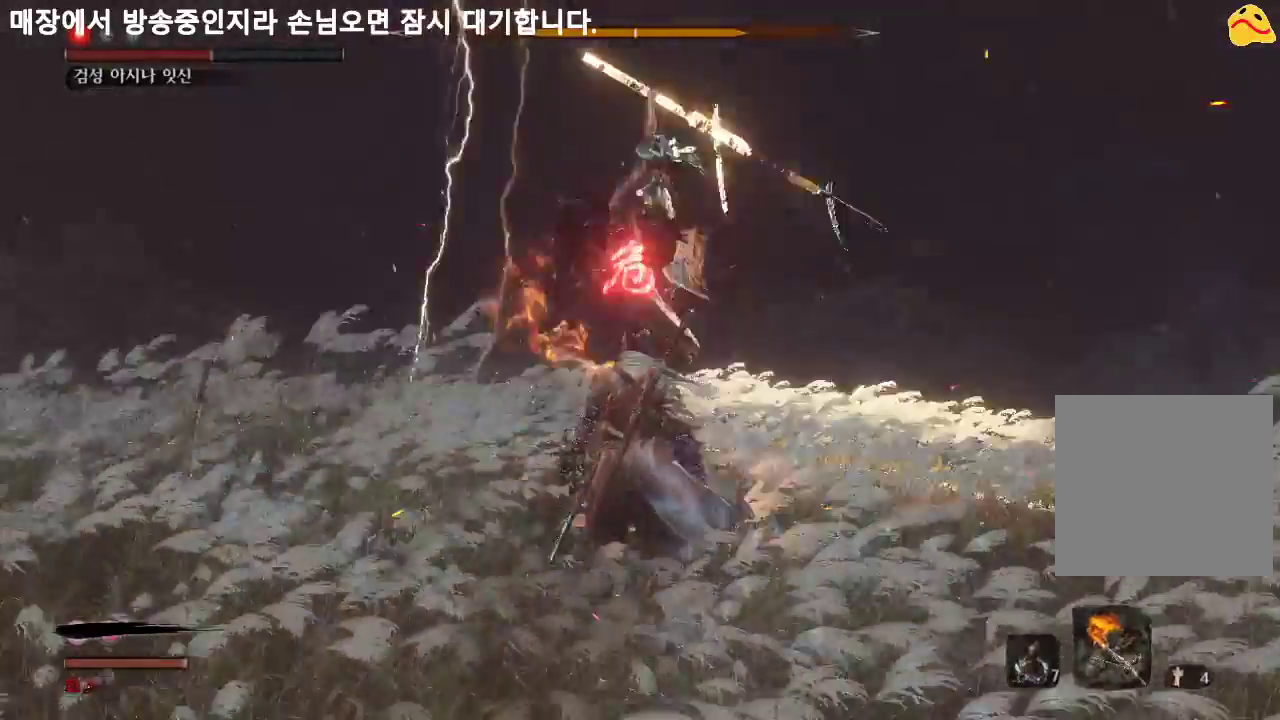
{"buttons": ["A"], "left_stick": "up", "right_stick": "center", "events": [[433, "A", "down"], [500, "left_stick", "up"]]}
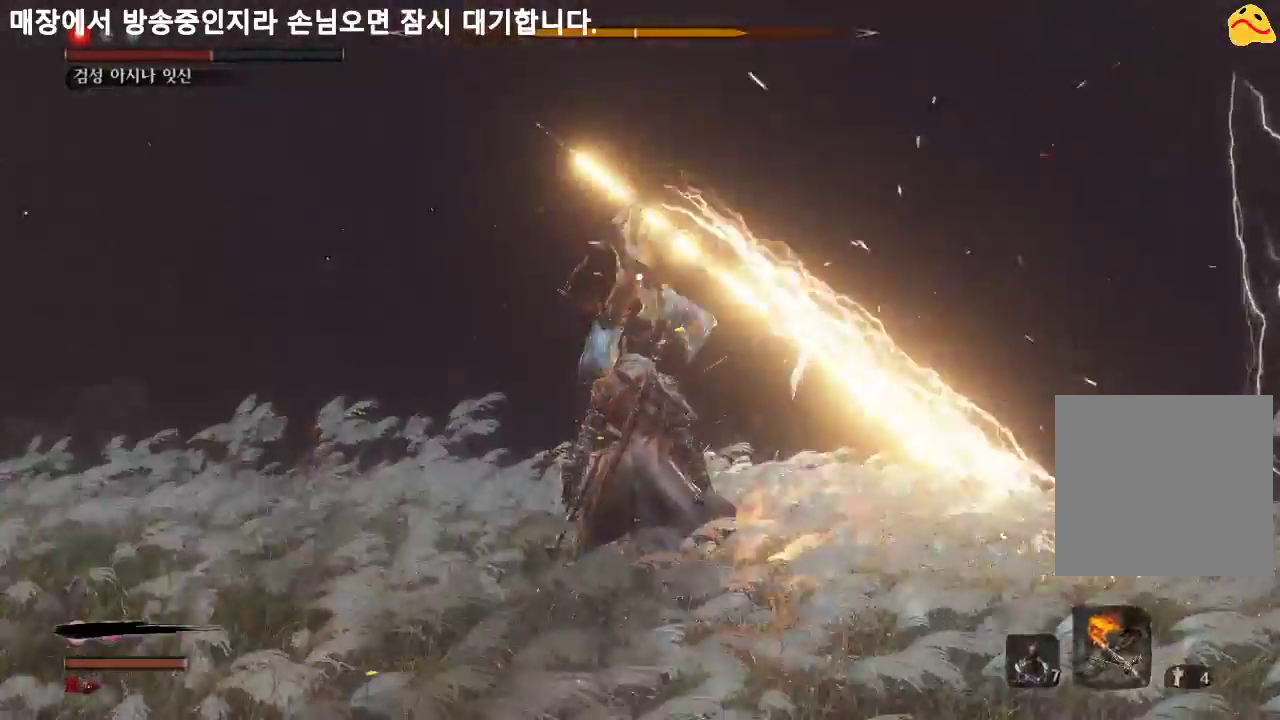
{"buttons": ["L1", "R1"], "left_stick": "up", "right_stick": "center", "events": [[100, "A", "up"], [233, "L1", "down"], [400, "R1", "down"], [433, "R1", "up"], [500, "R1", "down"]]}
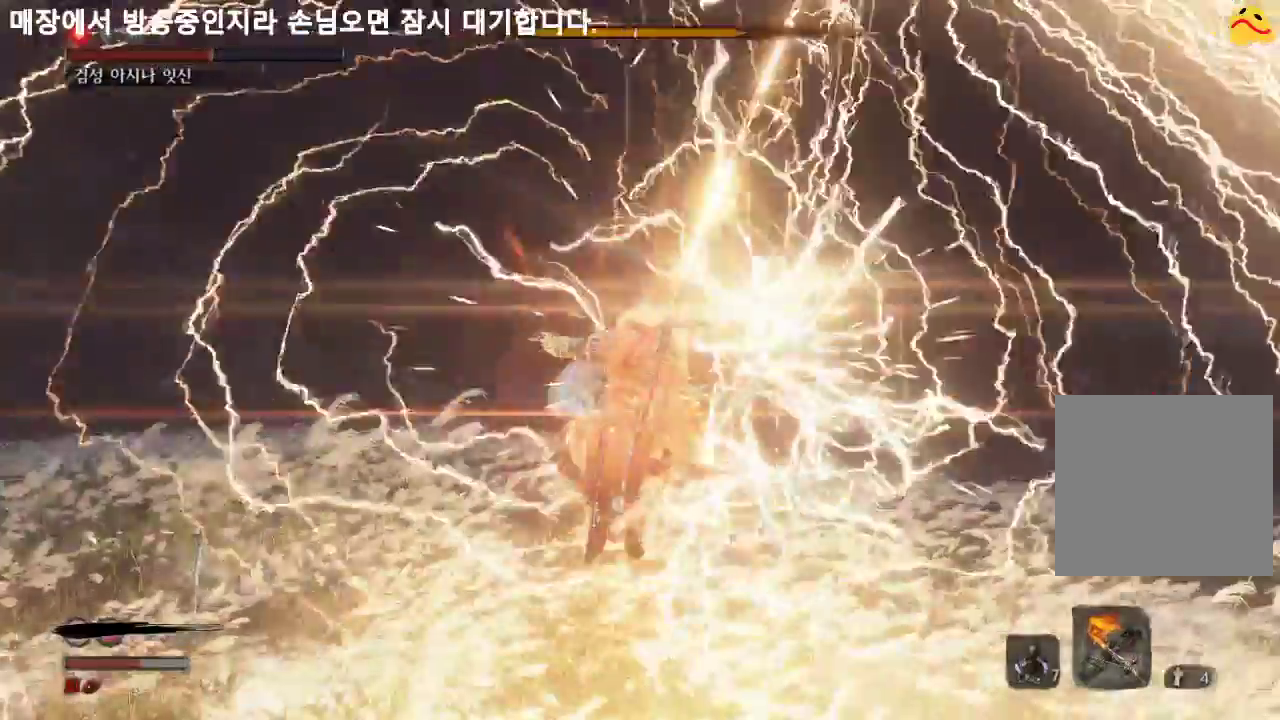
{"buttons": [], "left_stick": "up", "right_stick": "center", "events": [[67, "R1", "up"], [133, "R1", "down"], [200, "R1", "up"], [233, "L1", "up"], [267, "R1", "down"], [500, "R1", "up"]]}